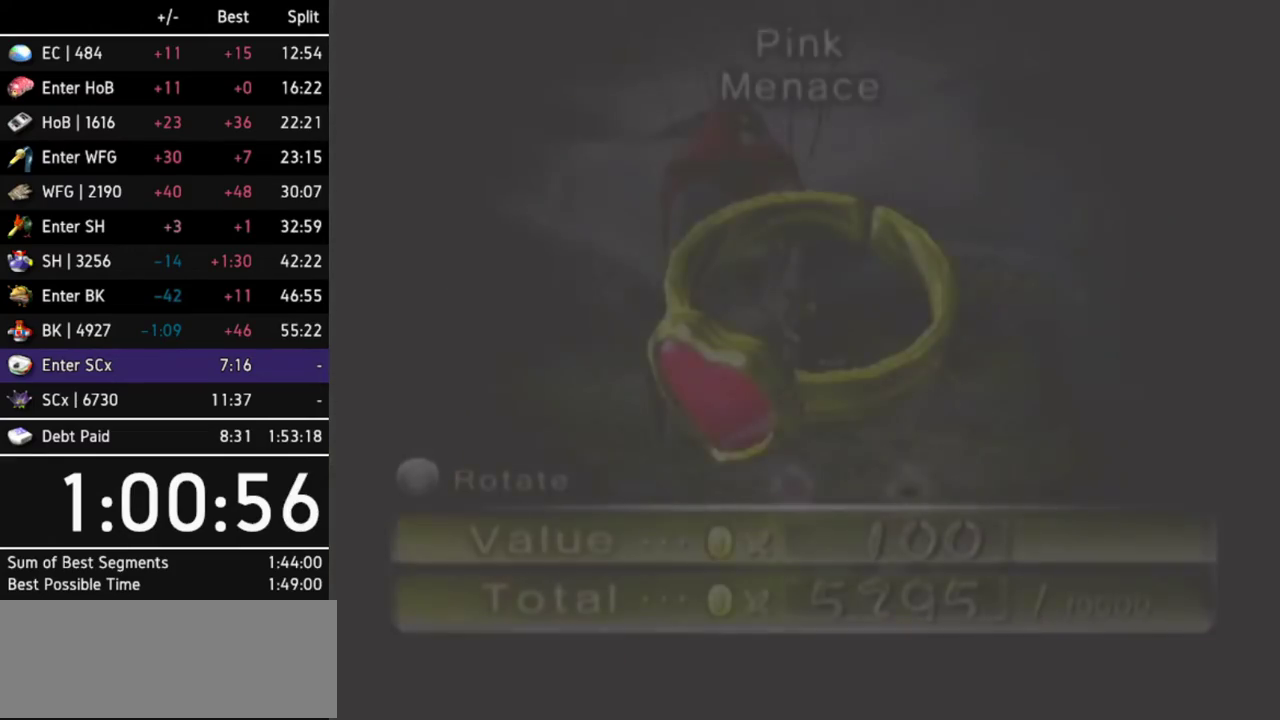
Gameplay with a controller (Nintendo layout); each line is a JSON object with the inputs held at the frame after it. "events" lists button and stick changes between this image and that frame as [ms after this image, input, new state], when the widget could be followed in between. Not read: L3 R3.
{"buttons": [], "left_stick": "up-right", "right_stick": "center", "events": [[433, "left_stick", "up-right"]]}
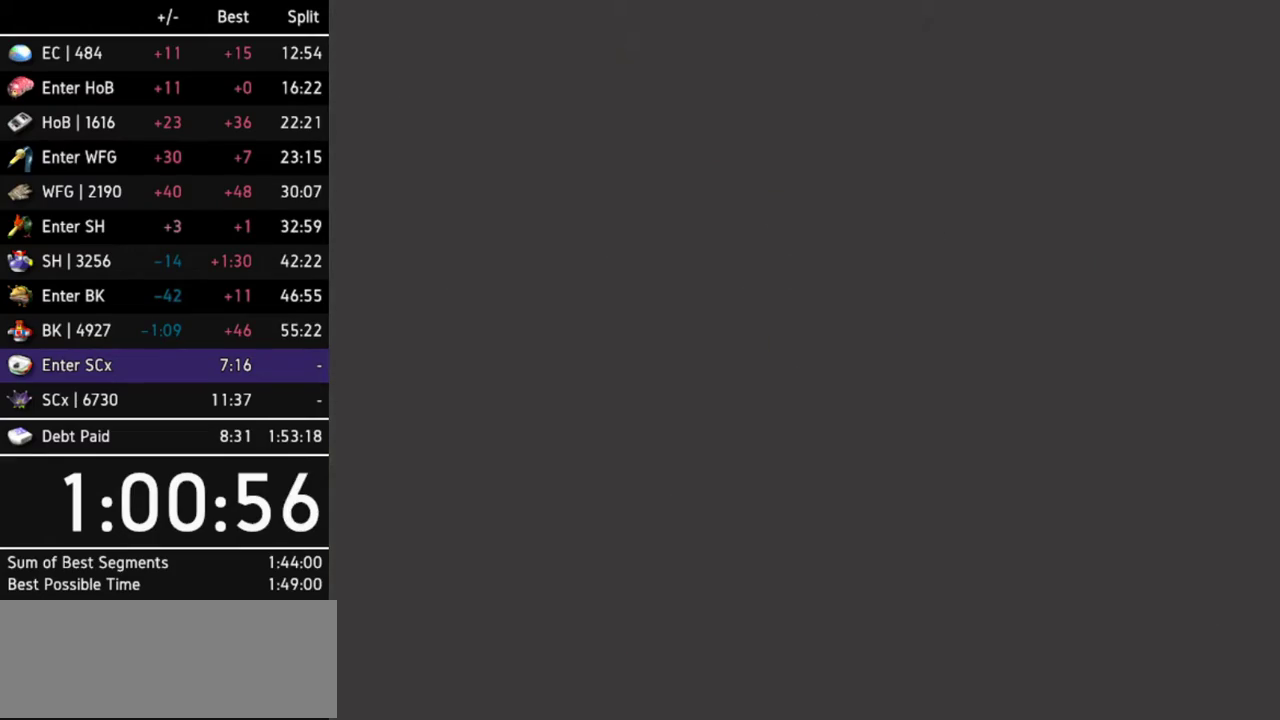
{"buttons": [], "left_stick": "up", "right_stick": "center", "events": [[33, "left_stick", "up"]]}
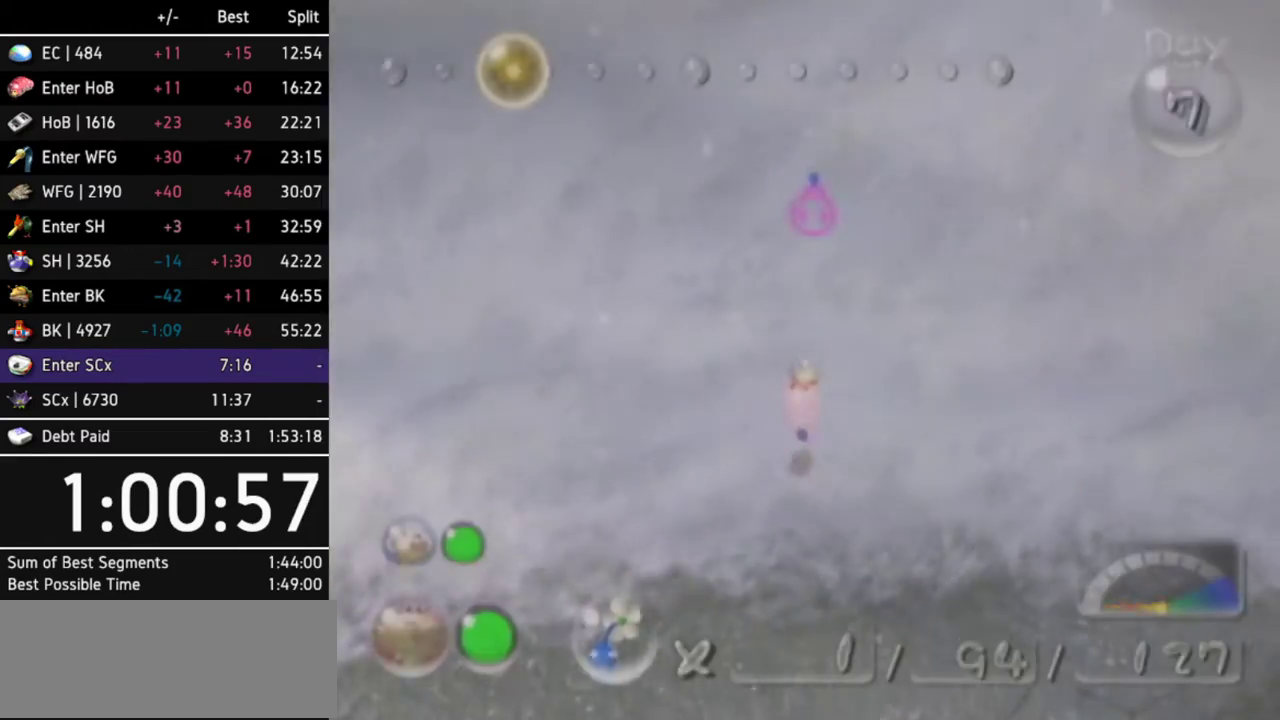
{"buttons": [], "left_stick": "up", "right_stick": "center", "events": []}
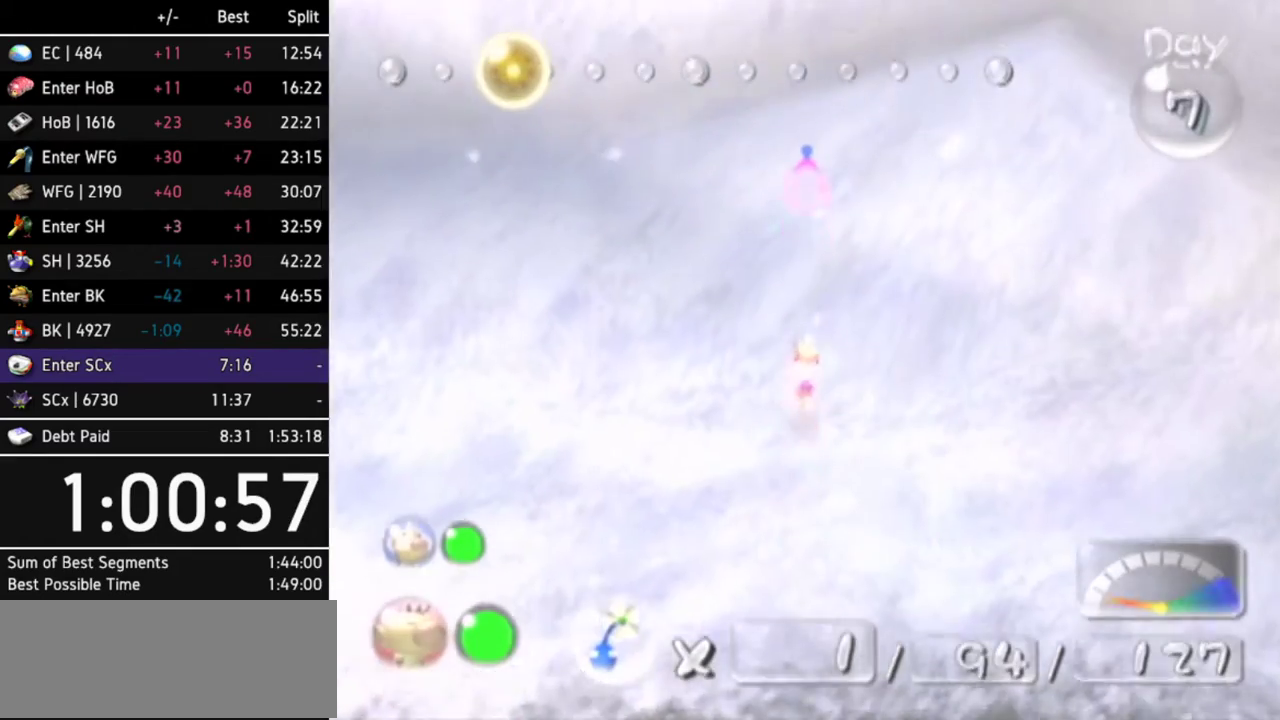
{"buttons": ["A"], "left_stick": "up", "right_stick": "center", "events": [[100, "A", "down"]]}
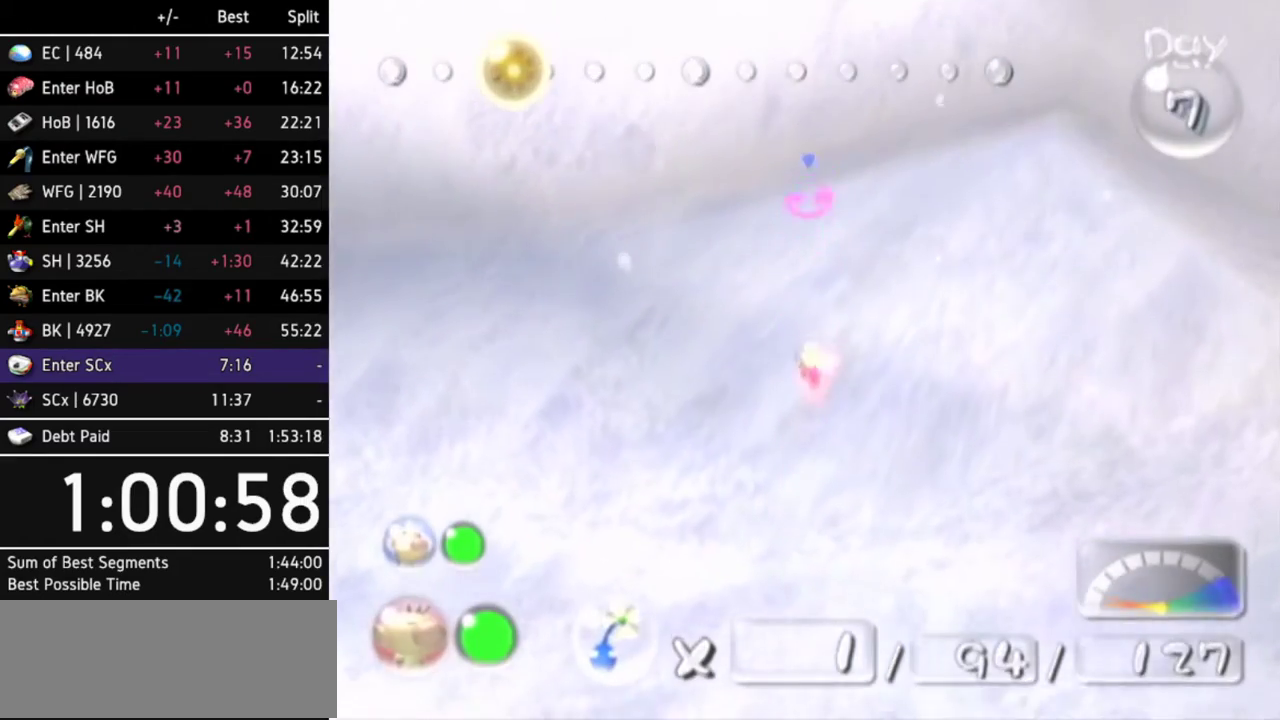
{"buttons": ["A"], "left_stick": "up", "right_stick": "center", "events": [[33, "left_stick", "up-left"], [67, "L1", "down"], [267, "L1", "up"], [300, "left_stick", "up"]]}
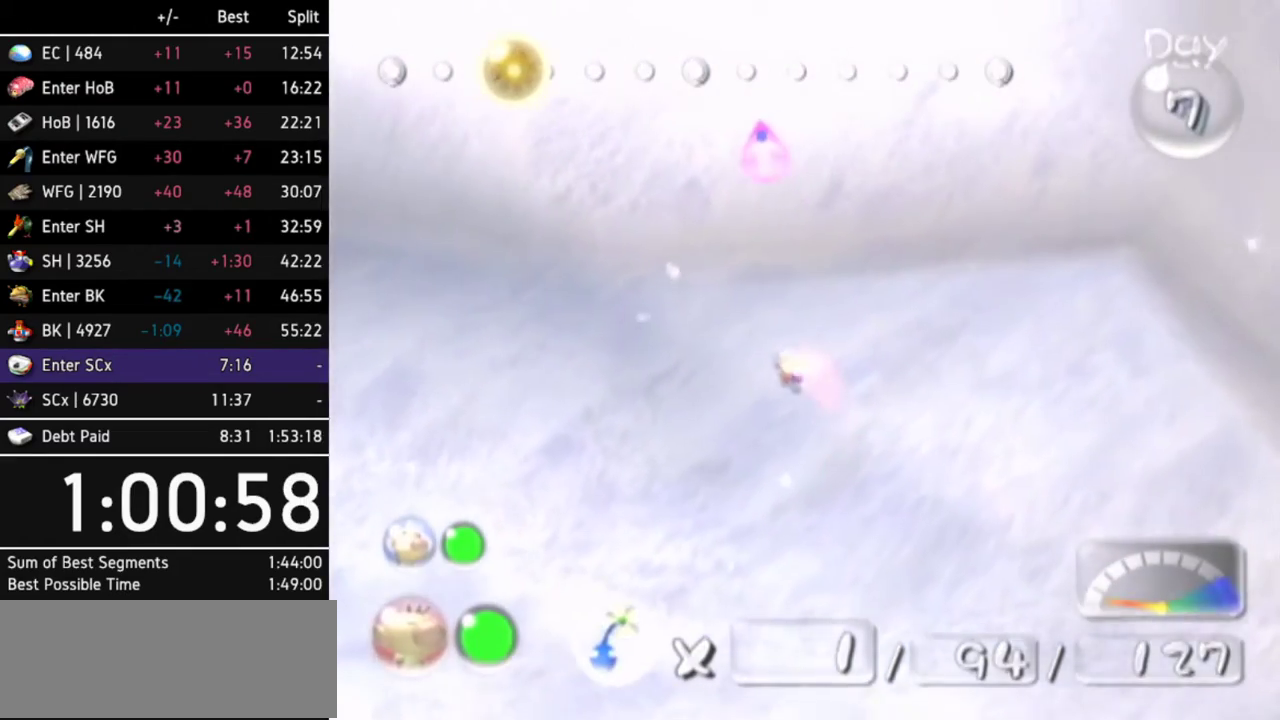
{"buttons": [], "left_stick": "up", "right_stick": "center", "events": [[333, "A", "up"]]}
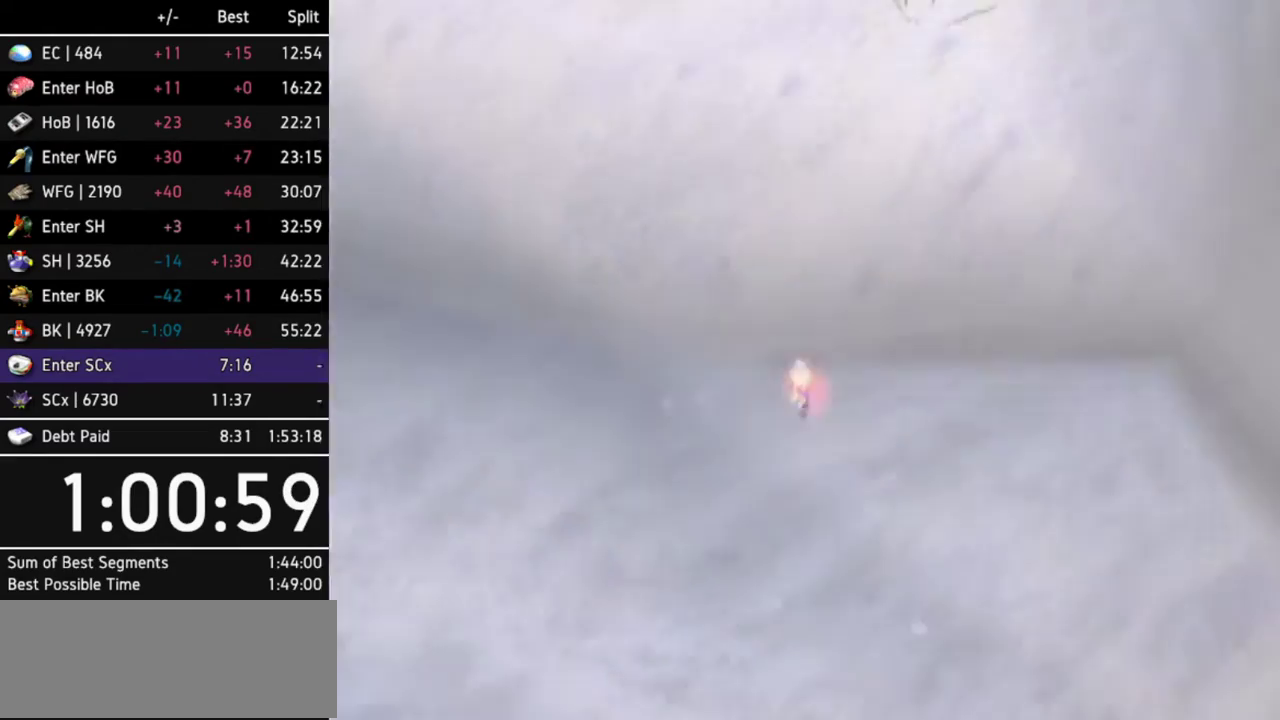
{"buttons": [], "left_stick": "center", "right_stick": "center", "events": [[500, "left_stick", "center"]]}
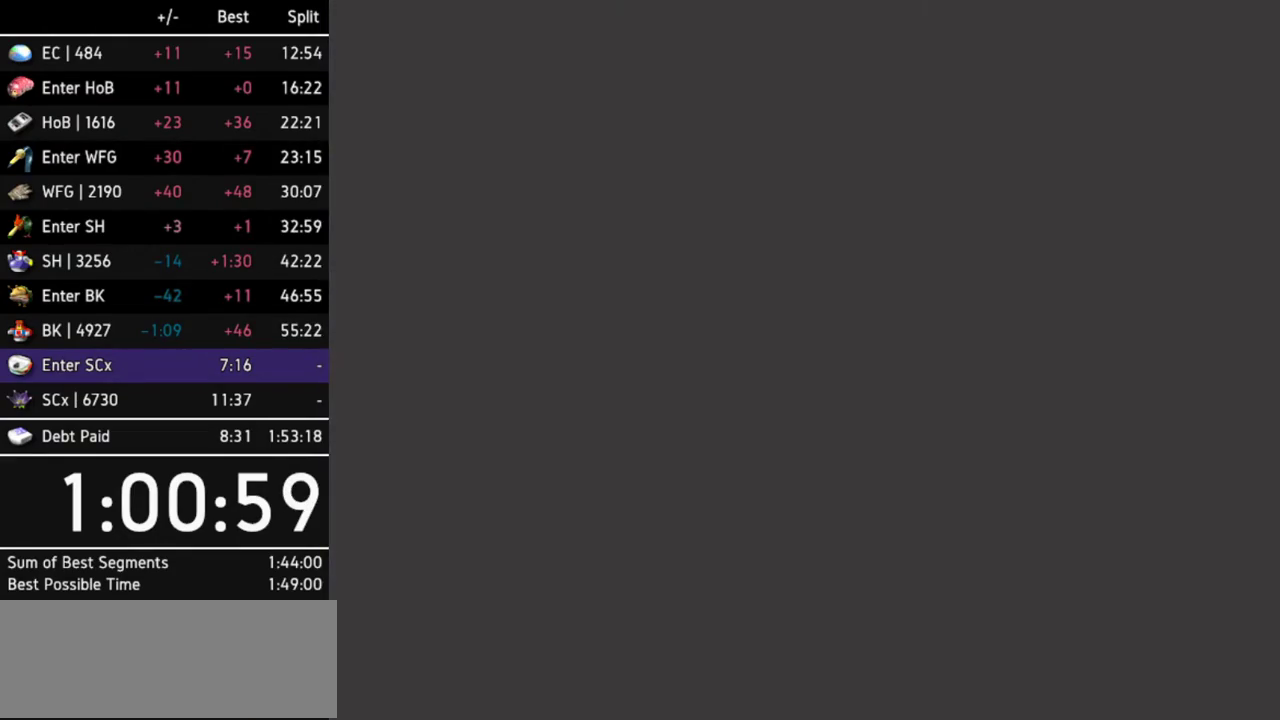
{"buttons": [], "left_stick": "center", "right_stick": "center", "events": []}
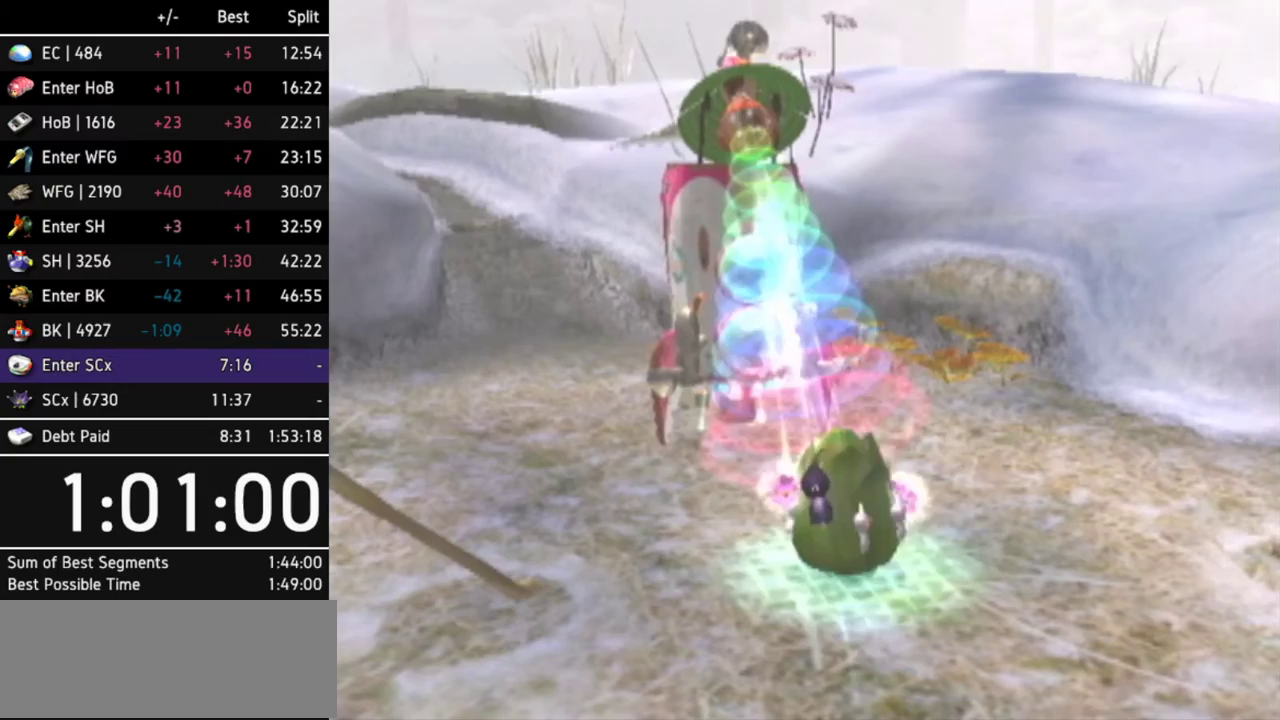
{"buttons": [], "left_stick": "center", "right_stick": "center", "events": [[67, "left_stick", "up-right"], [133, "left_stick", "down-right"], [233, "left_stick", "up-left"], [300, "left_stick", "up-right"], [400, "left_stick", "center"]]}
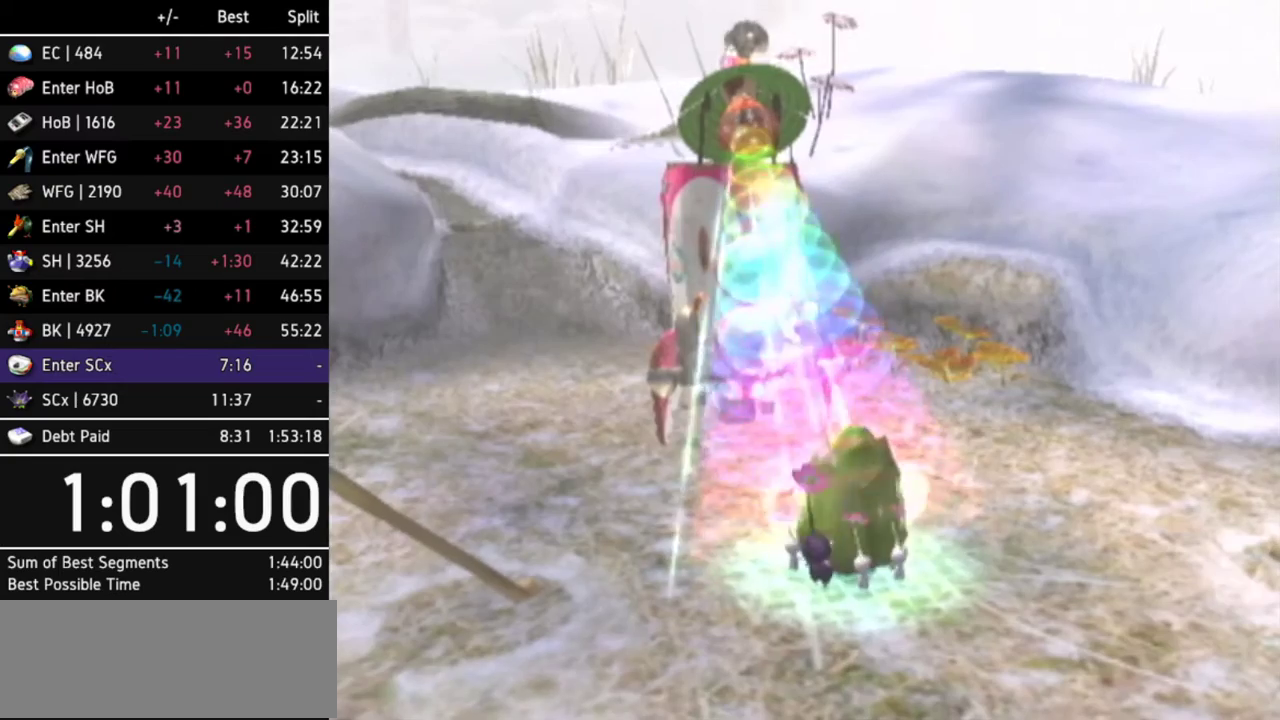
{"buttons": [], "left_stick": "center", "right_stick": "center", "events": []}
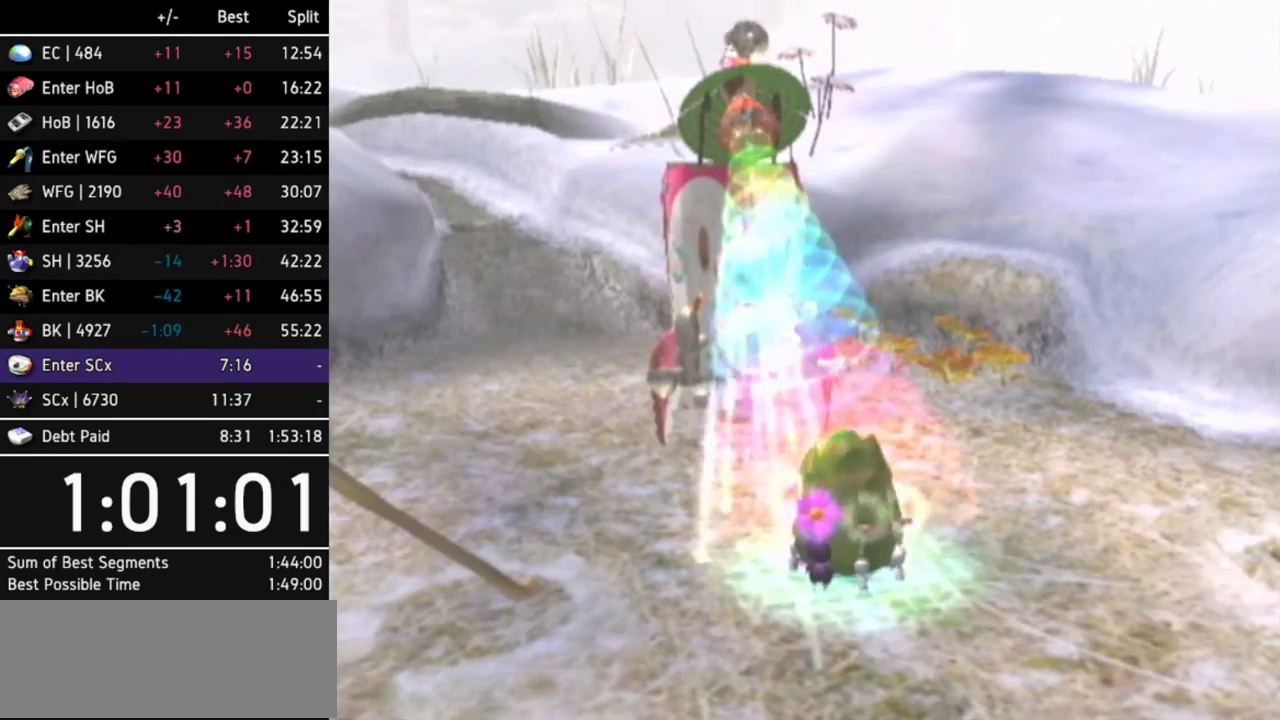
{"buttons": [], "left_stick": "center", "right_stick": "center", "events": []}
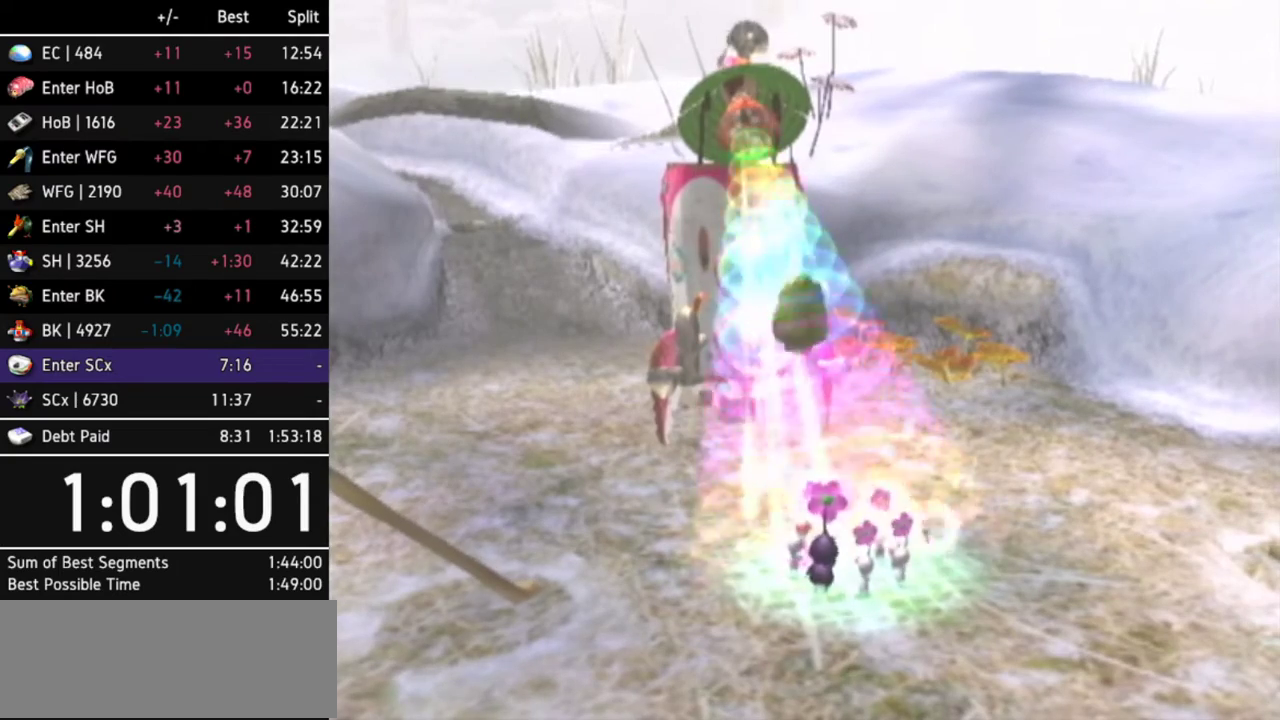
{"buttons": [], "left_stick": "center", "right_stick": "center", "events": []}
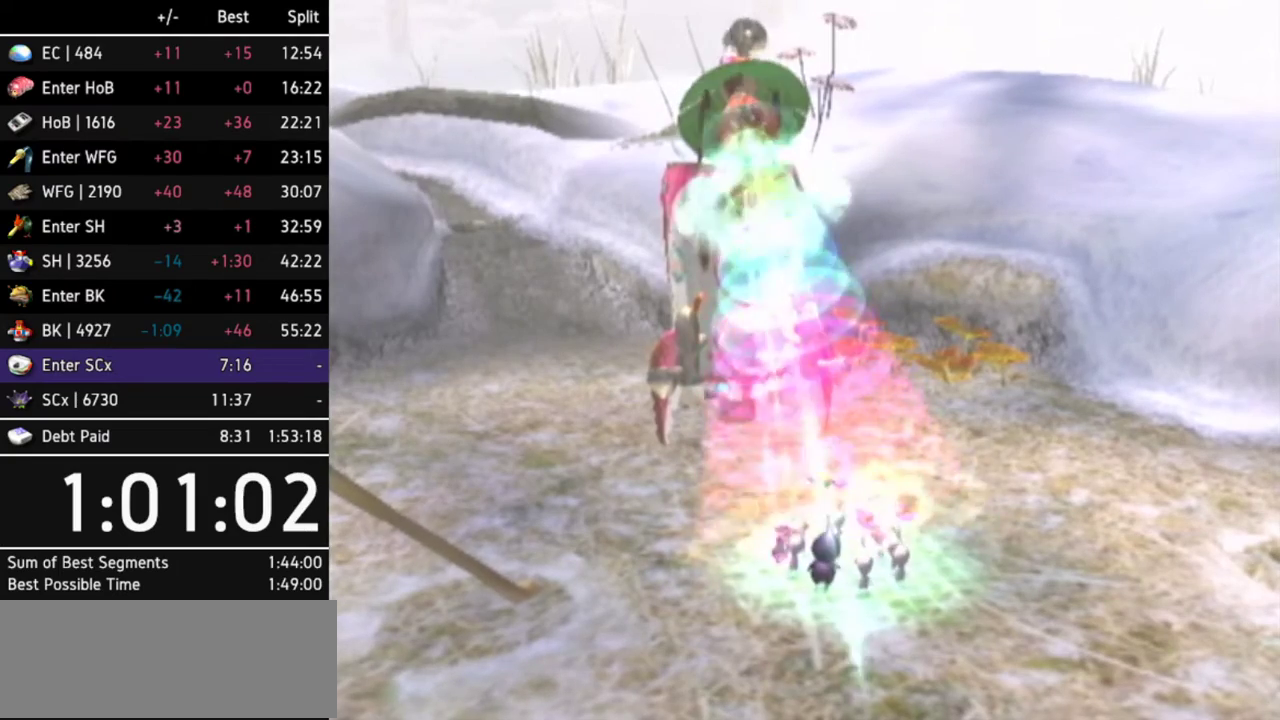
{"buttons": [], "left_stick": "center", "right_stick": "center", "events": []}
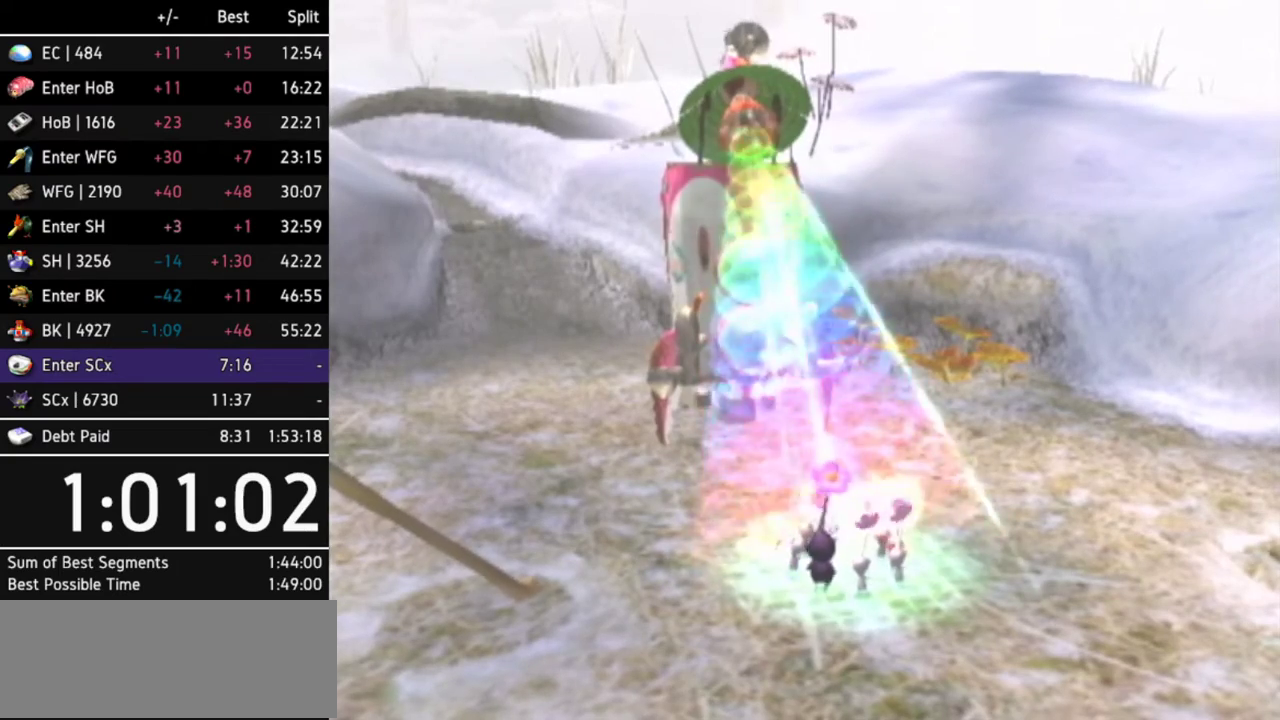
{"buttons": [], "left_stick": "center", "right_stick": "center", "events": []}
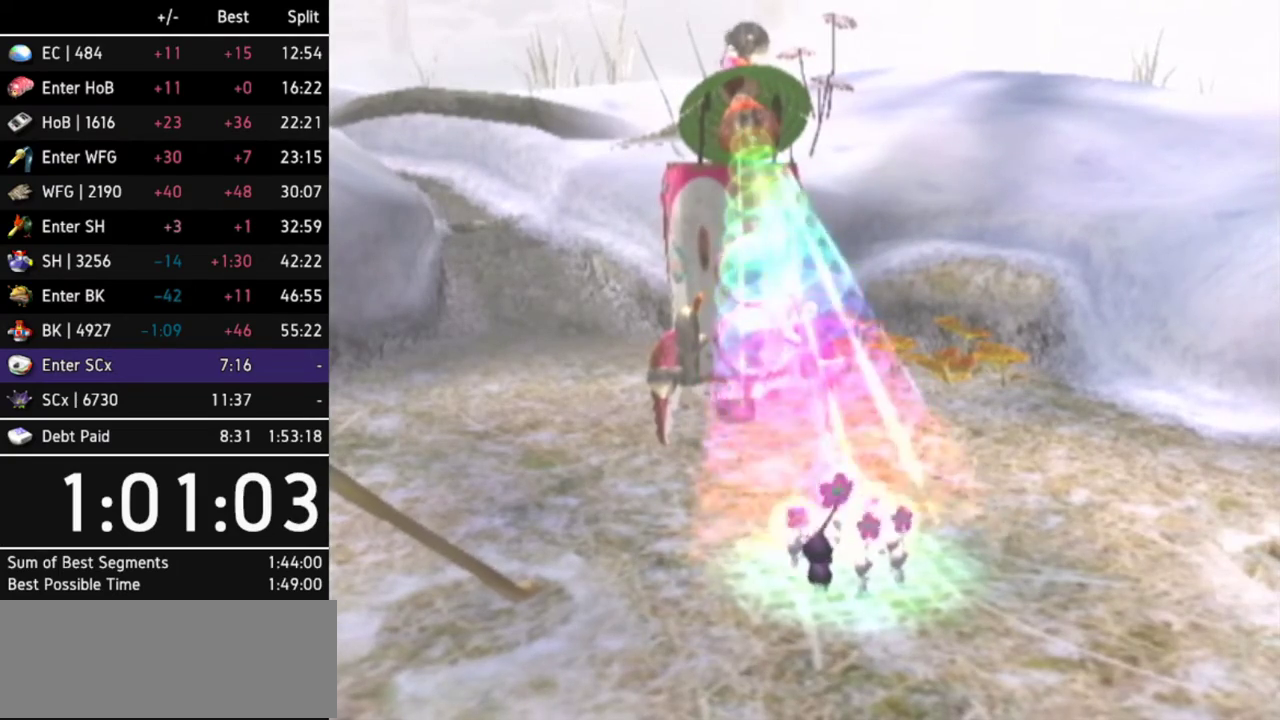
{"buttons": ["A"], "left_stick": "center", "right_stick": "center", "events": [[500, "A", "down"]]}
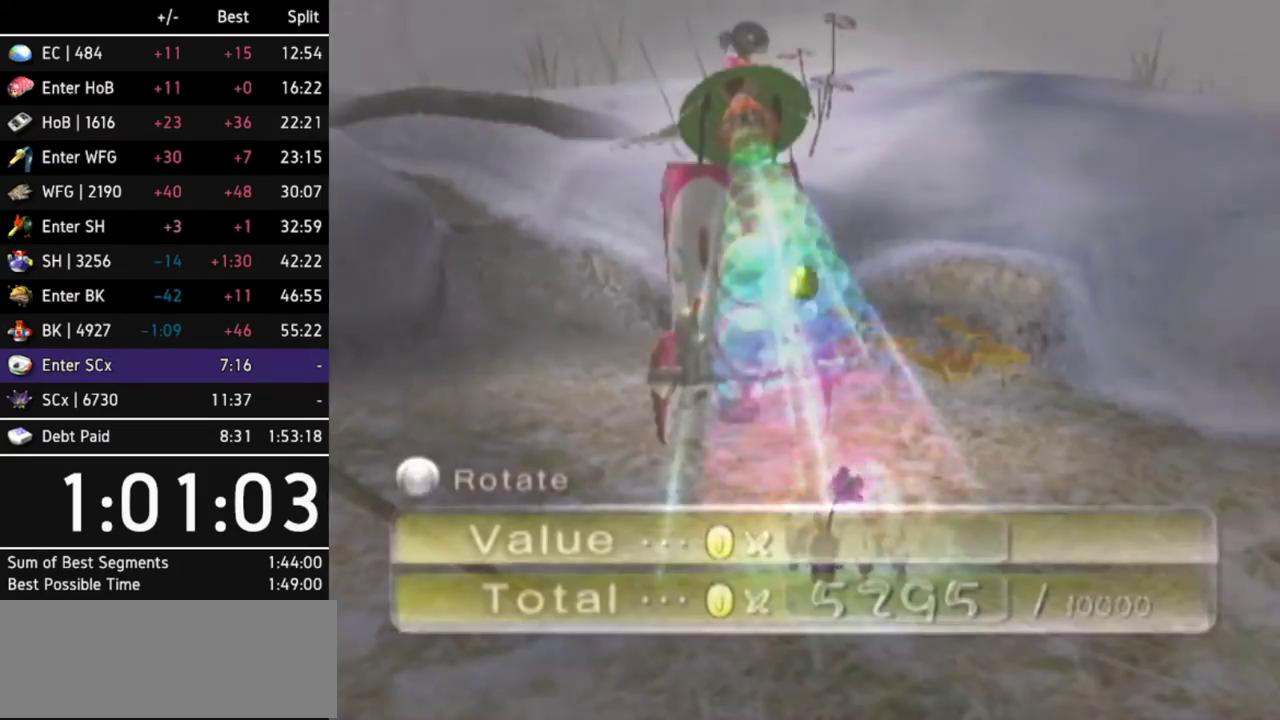
{"buttons": [], "left_stick": "center", "right_stick": "center", "events": [[433, "A", "up"]]}
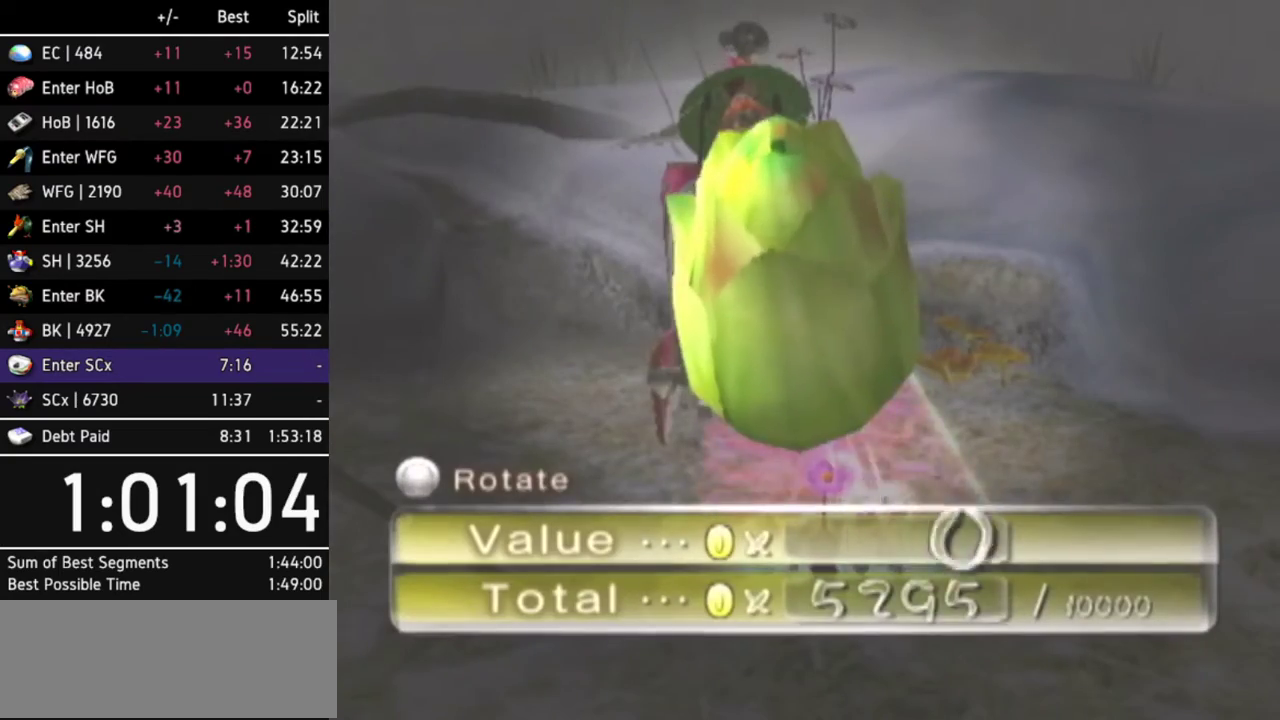
{"buttons": [], "left_stick": "center", "right_stick": "center", "events": [[100, "A", "down"], [167, "A", "up"]]}